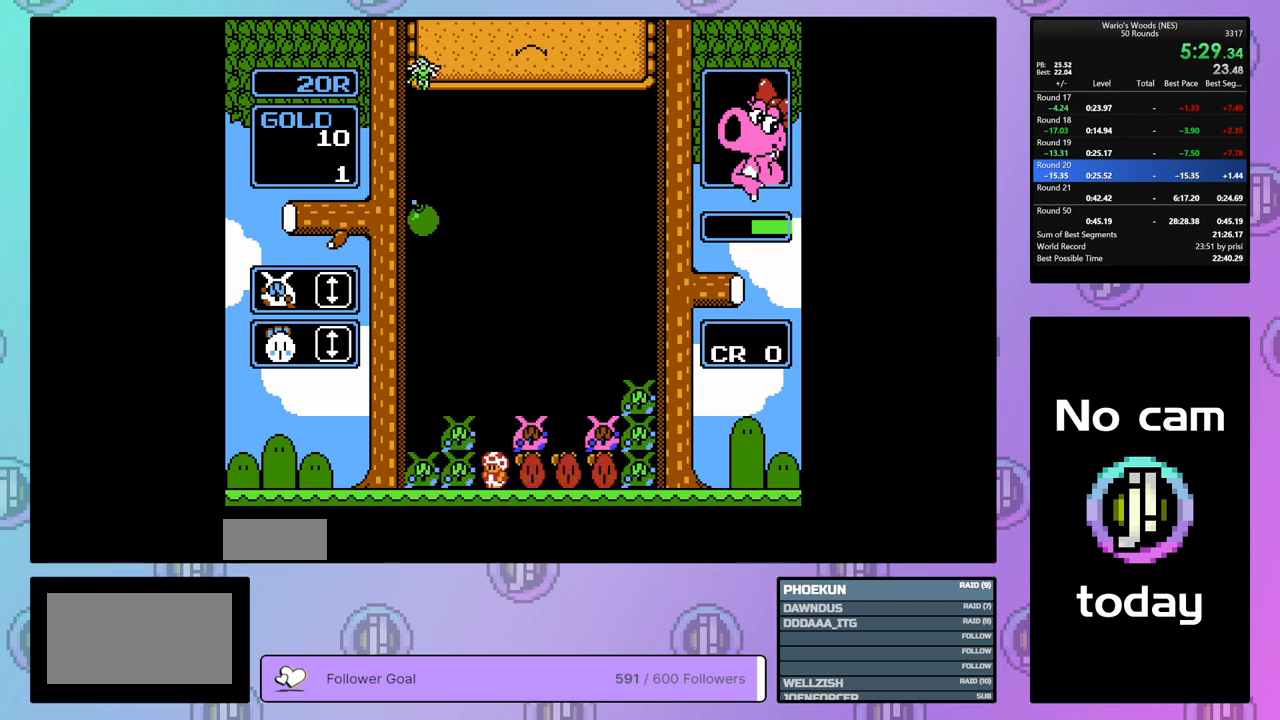
Gameplay with a controller (Nintendo layout); each line is a JSON object with the inputs held at the frame after it. "events" lists button and stick changes between this image and that frame as [ms after this image, input, new state], when the widget could be followed in between. Not read: L3 R3.
{"buttons": ["DPAD_DOWN"], "events": [[33, "A", "down"], [133, "DPAD_LEFT", "down"], [167, "A", "up"], [267, "A", "down"], [267, "DPAD_LEFT", "up"], [300, "DPAD_DOWN", "down"], [383, "A", "up"]]}
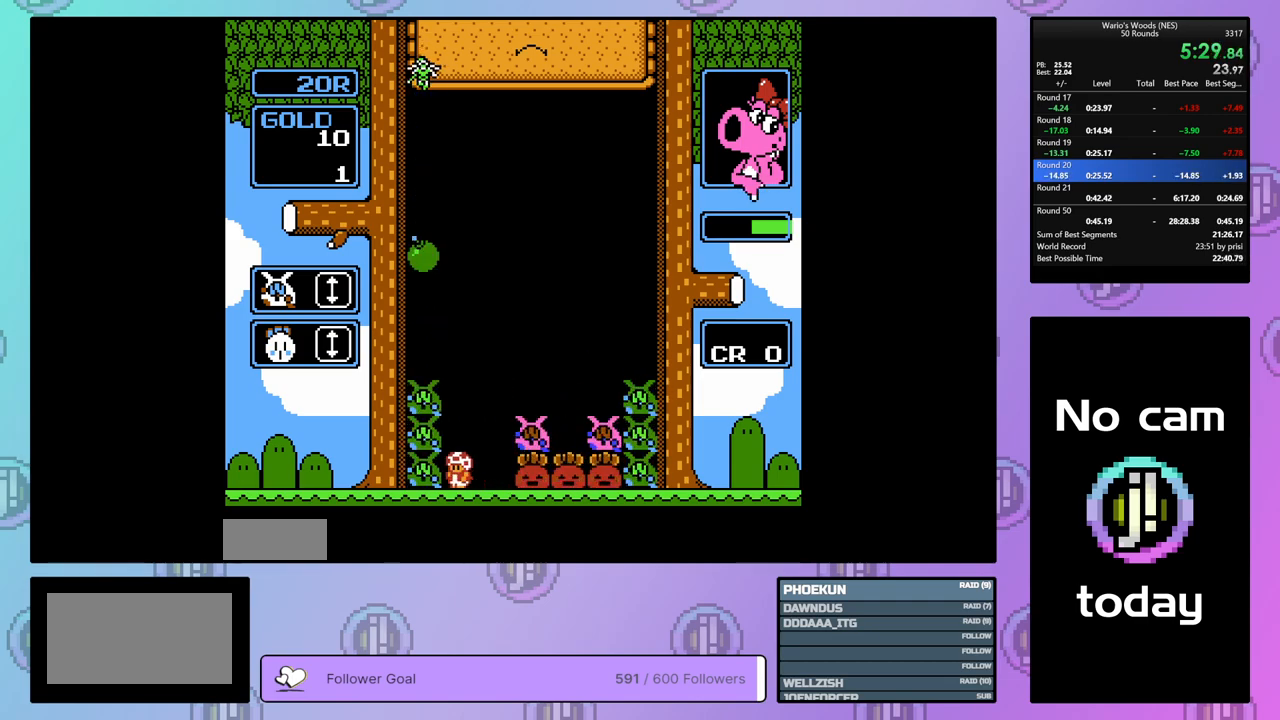
{"buttons": ["DPAD_RIGHT"], "events": [[333, "DPAD_DOWN", "up"], [433, "DPAD_RIGHT", "down"]]}
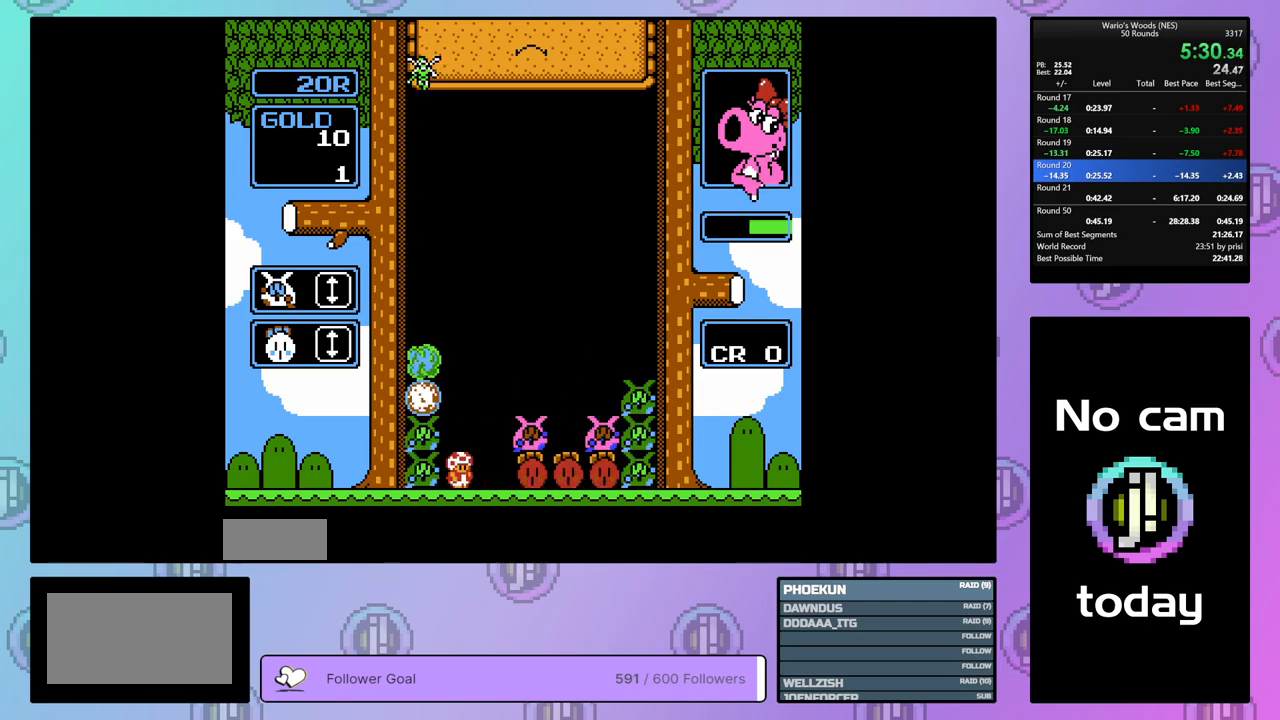
{"buttons": ["DPAD_RIGHT"], "events": []}
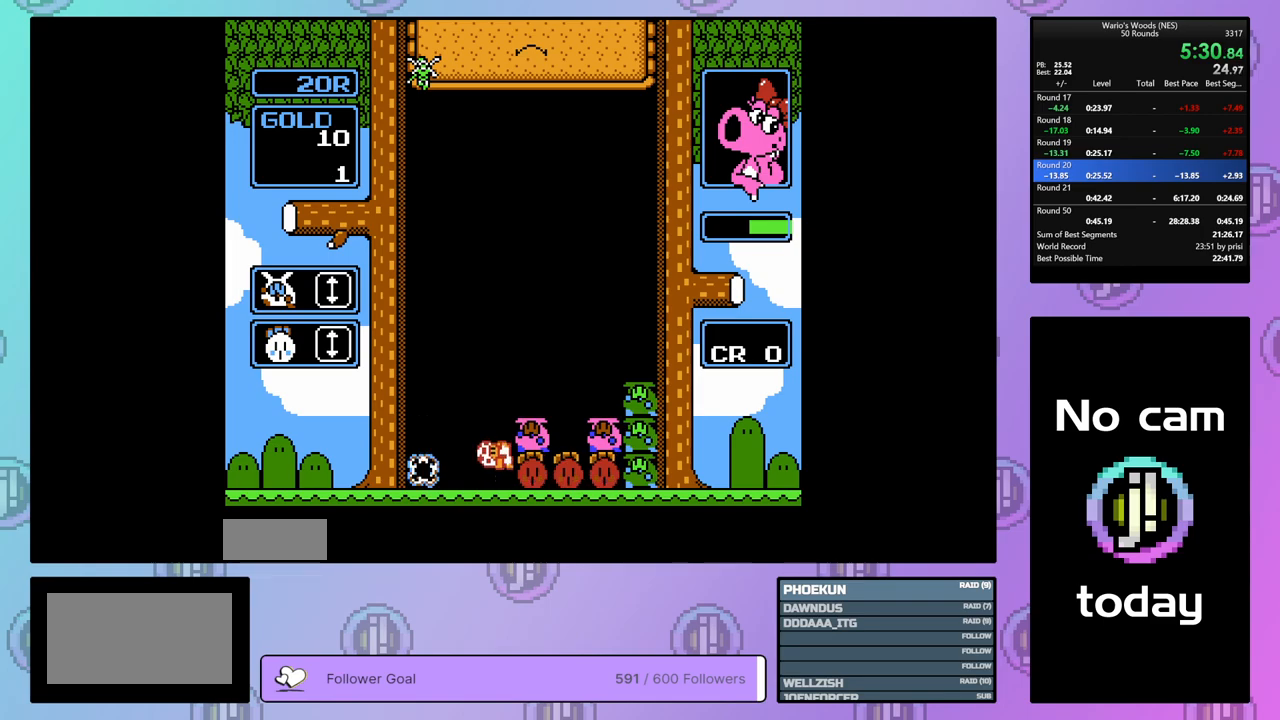
{"buttons": ["DPAD_RIGHT"], "events": []}
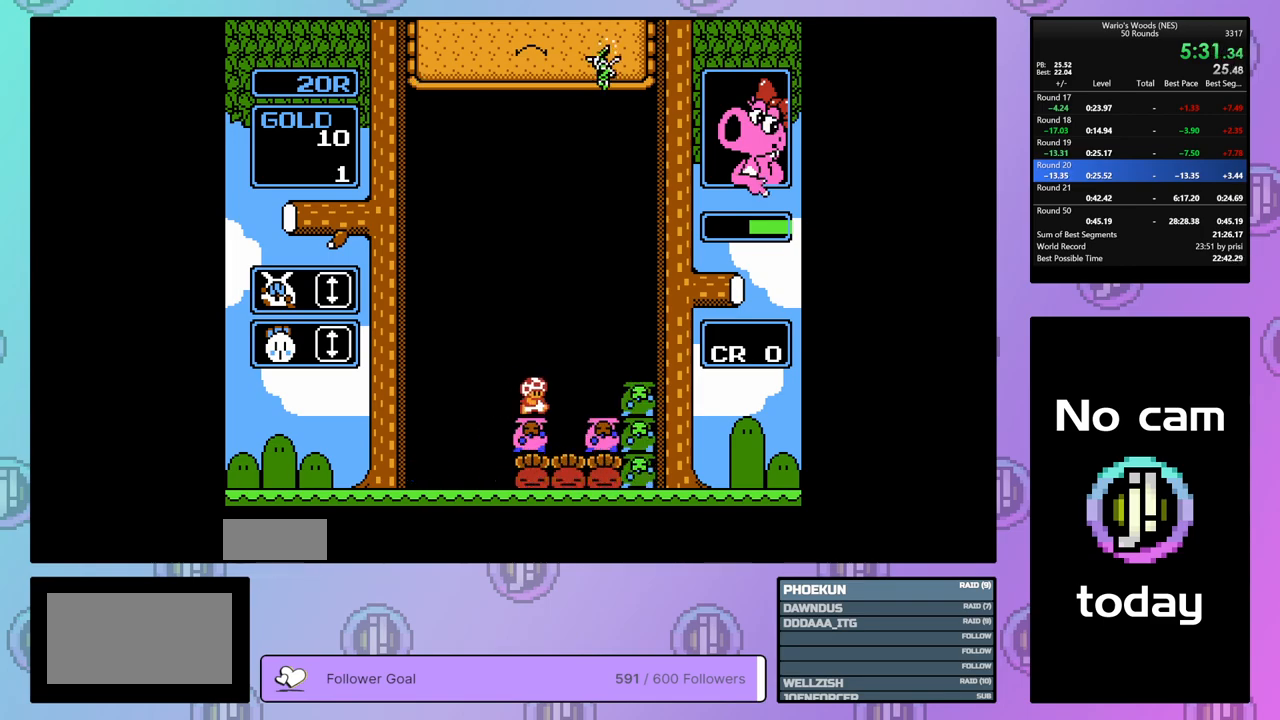
{"buttons": ["B", "DPAD_LEFT"], "events": [[183, "DPAD_RIGHT", "up"], [333, "B", "down"], [467, "DPAD_LEFT", "down"]]}
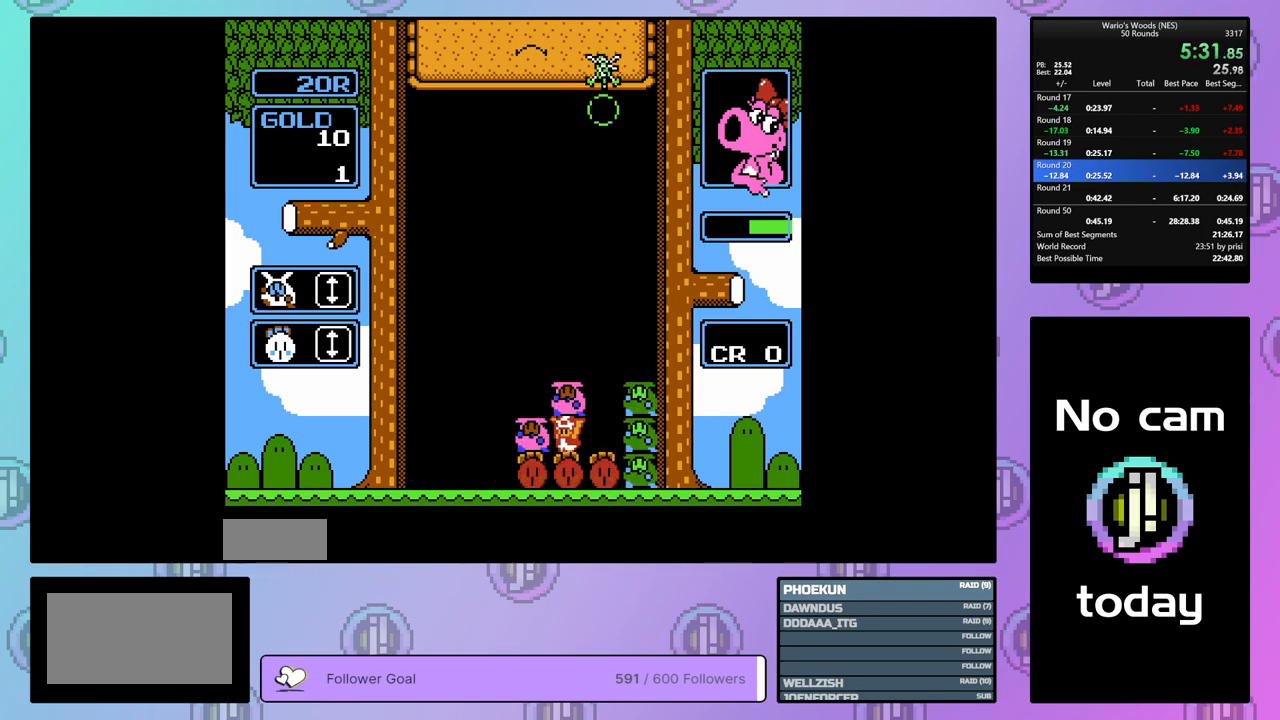
{"buttons": ["DPAD_RIGHT"], "events": [[17, "B", "up"], [117, "DPAD_LEFT", "up"], [150, "A", "down"], [267, "A", "up"], [350, "A", "down"], [467, "DPAD_RIGHT", "down"], [483, "A", "up"]]}
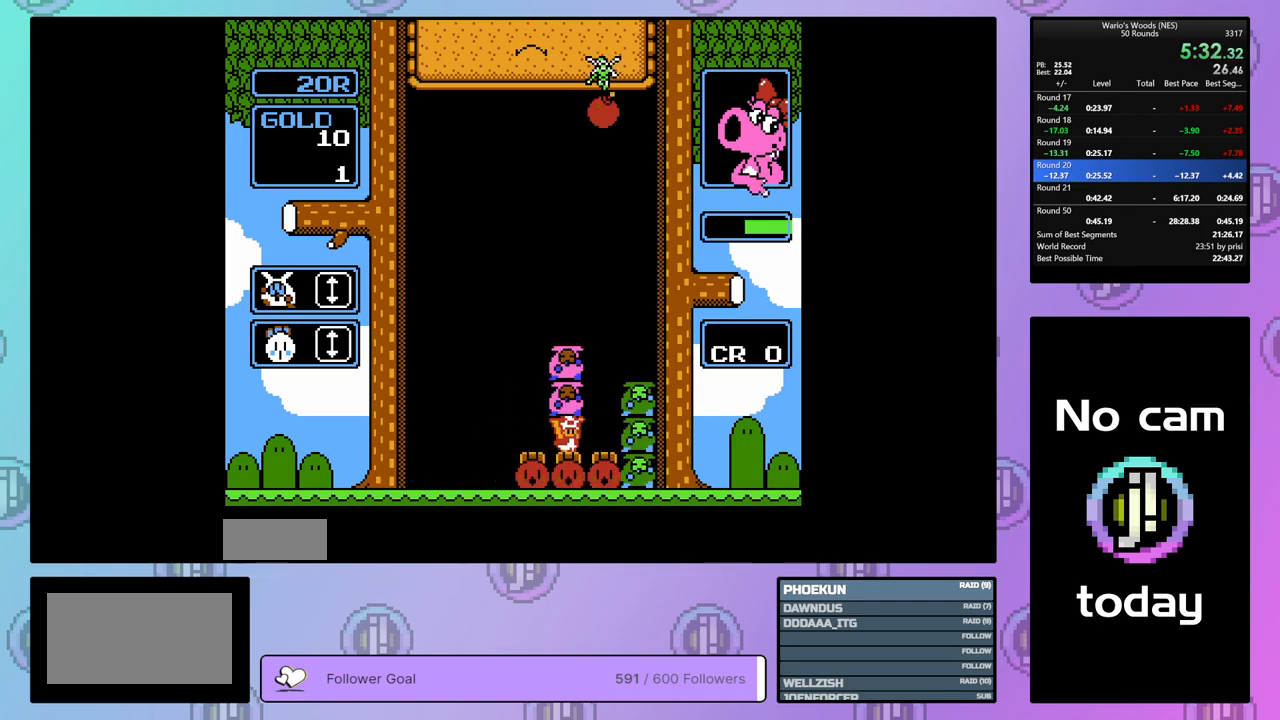
{"buttons": [], "events": [[117, "DPAD_RIGHT", "up"], [333, "DPAD_RIGHT", "down"], [450, "DPAD_RIGHT", "up"]]}
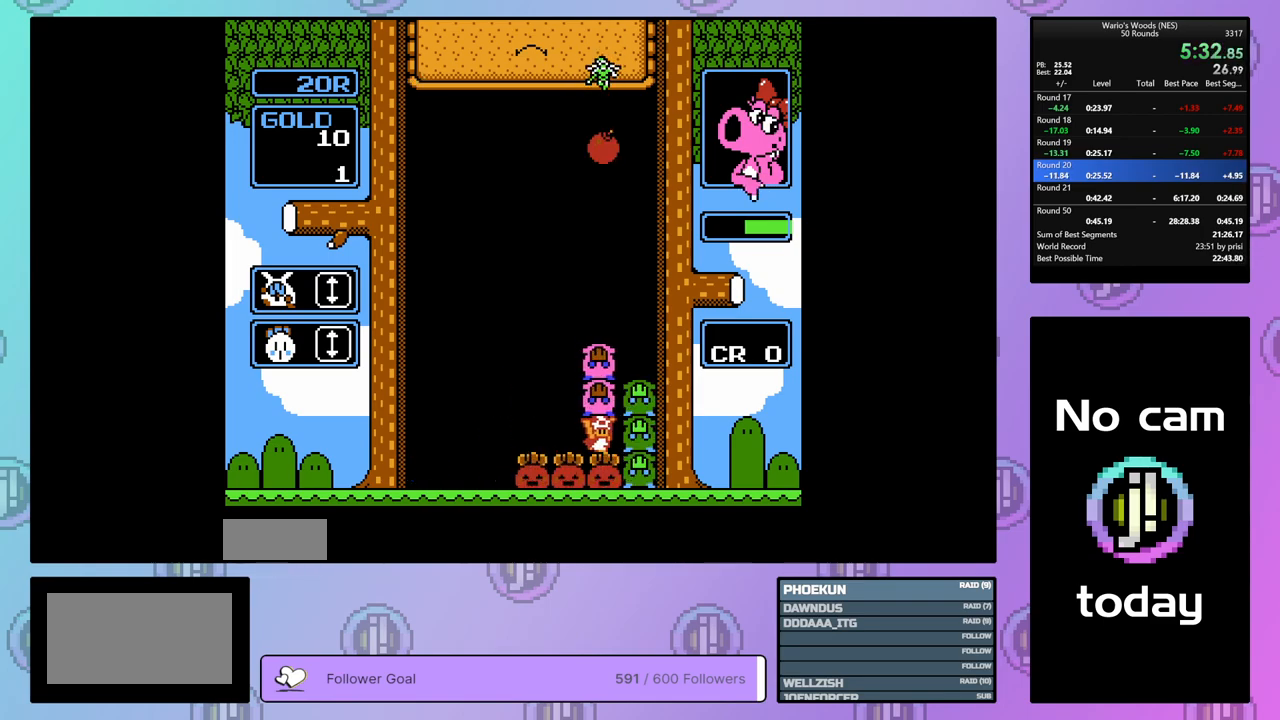
{"buttons": ["DPAD_DOWN"], "events": [[133, "DPAD_UP", "down"], [233, "DPAD_UP", "up"], [300, "DPAD_DOWN", "down"]]}
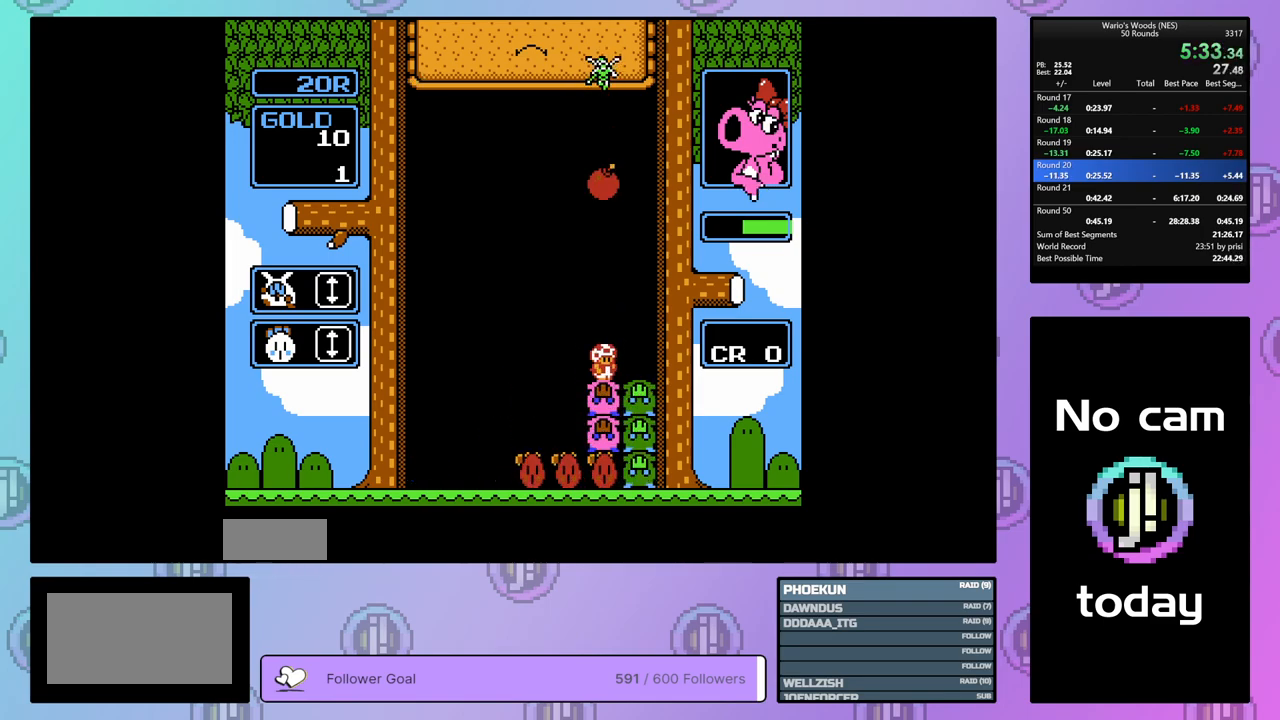
{"buttons": ["DPAD_LEFT"], "events": [[350, "DPAD_LEFT", "down"], [383, "DPAD_DOWN", "up"]]}
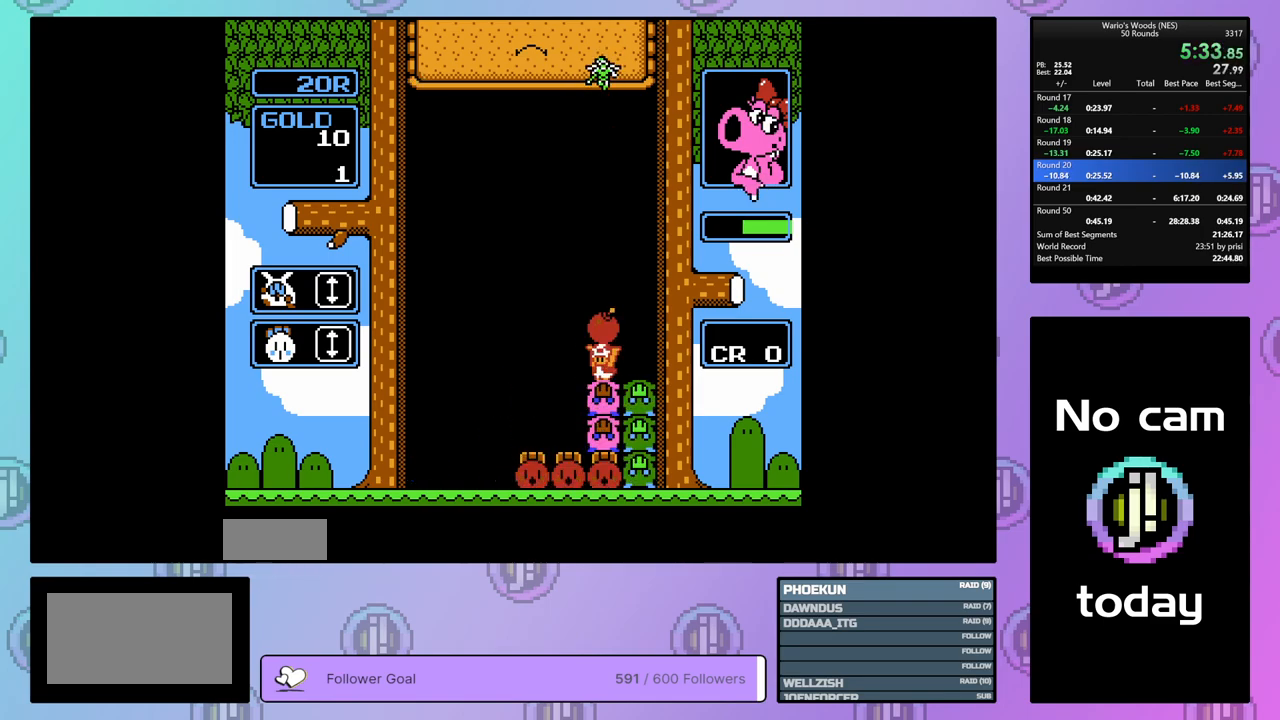
{"buttons": ["DPAD_LEFT"], "events": []}
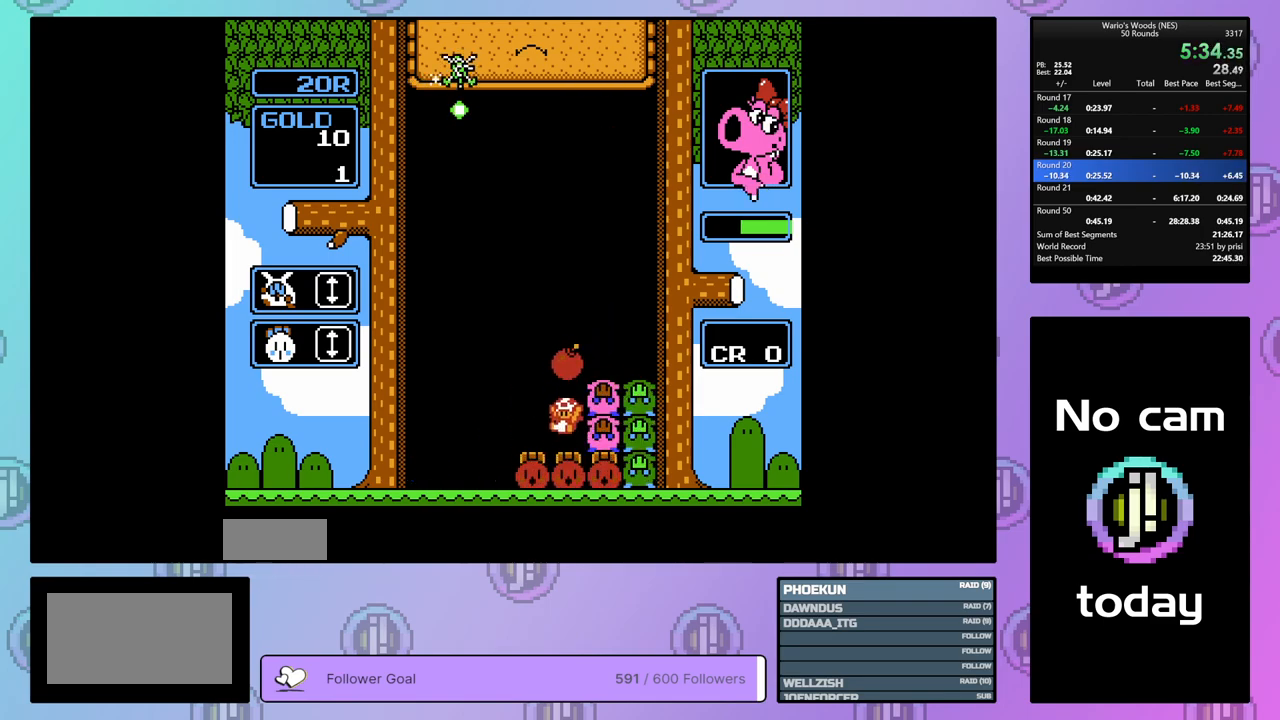
{"buttons": ["DPAD_RIGHT"], "events": [[200, "B", "down"], [217, "DPAD_LEFT", "up"], [317, "DPAD_RIGHT", "down"], [333, "B", "up"]]}
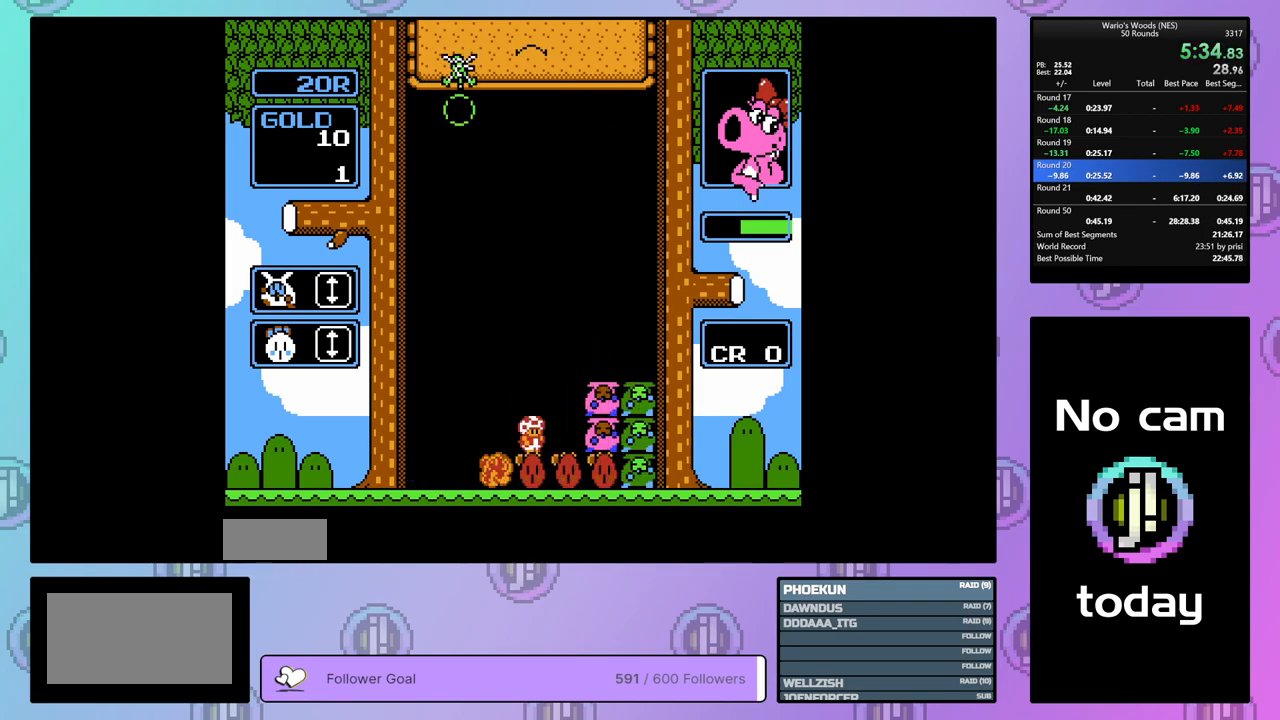
{"buttons": [], "events": [[183, "DPAD_RIGHT", "up"]]}
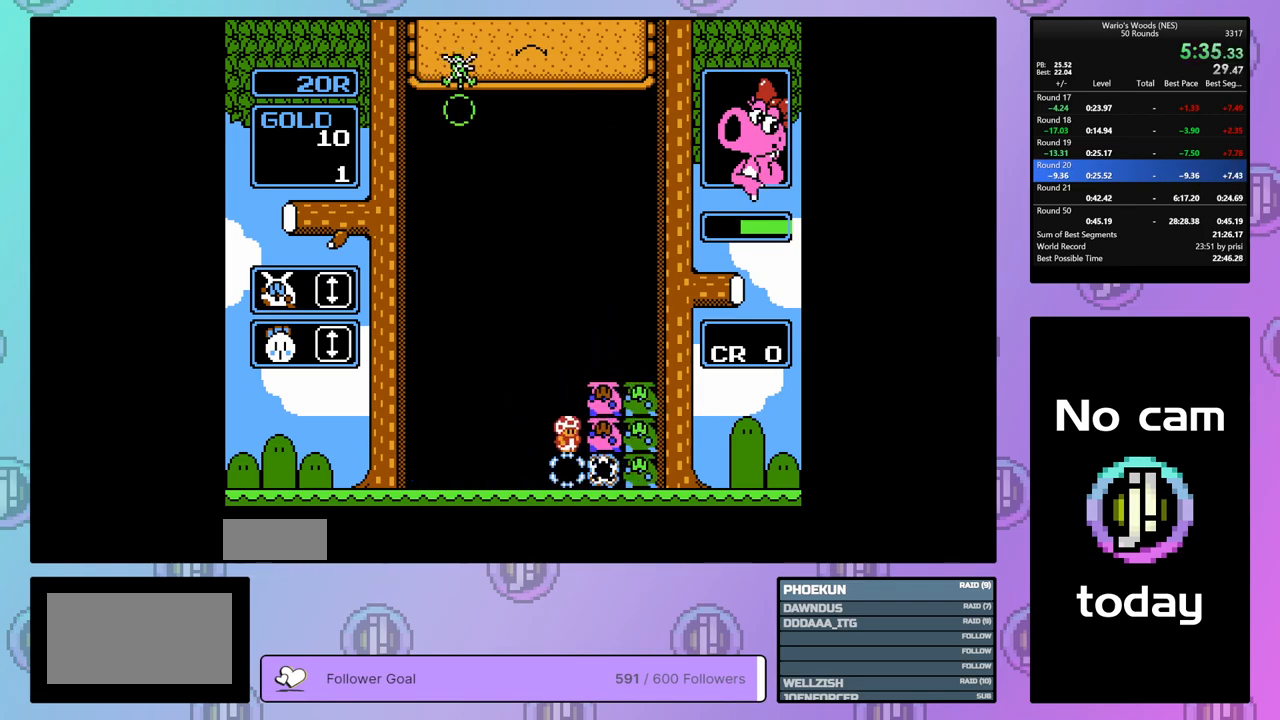
{"buttons": ["DPAD_LEFT"], "events": [[283, "A", "down"], [467, "DPAD_LEFT", "down"], [483, "A", "up"]]}
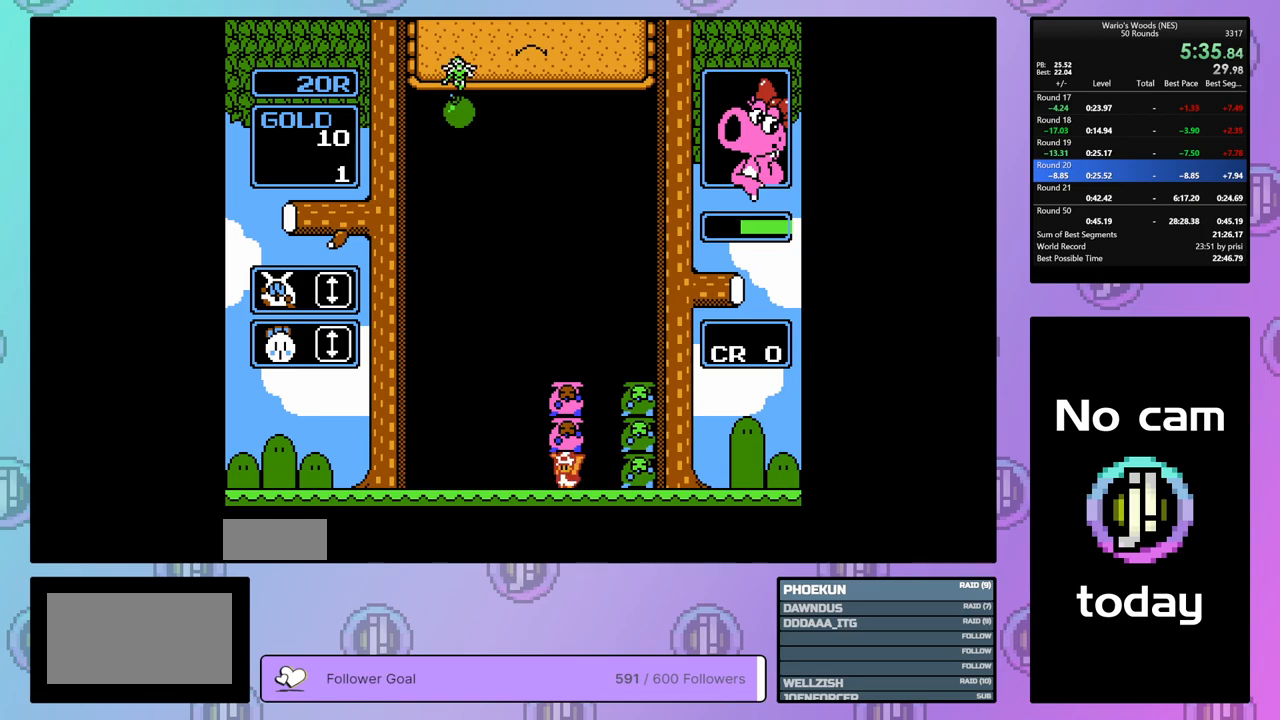
{"buttons": ["A"], "events": [[50, "A", "down"], [50, "DPAD_LEFT", "up"], [150, "DPAD_RIGHT", "down"], [167, "A", "up"], [483, "A", "down"], [500, "DPAD_RIGHT", "up"]]}
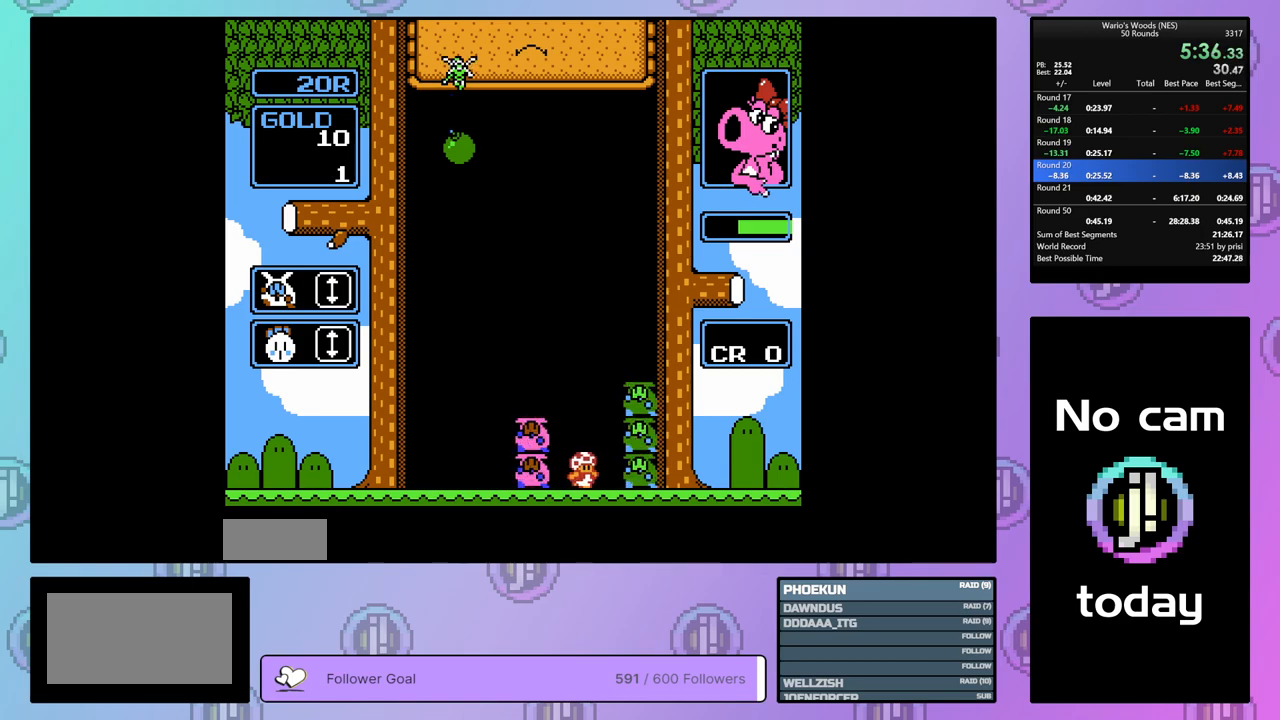
{"buttons": ["A", "DPAD_LEFT"], "events": [[100, "DPAD_LEFT", "down"], [150, "A", "up"], [433, "A", "down"]]}
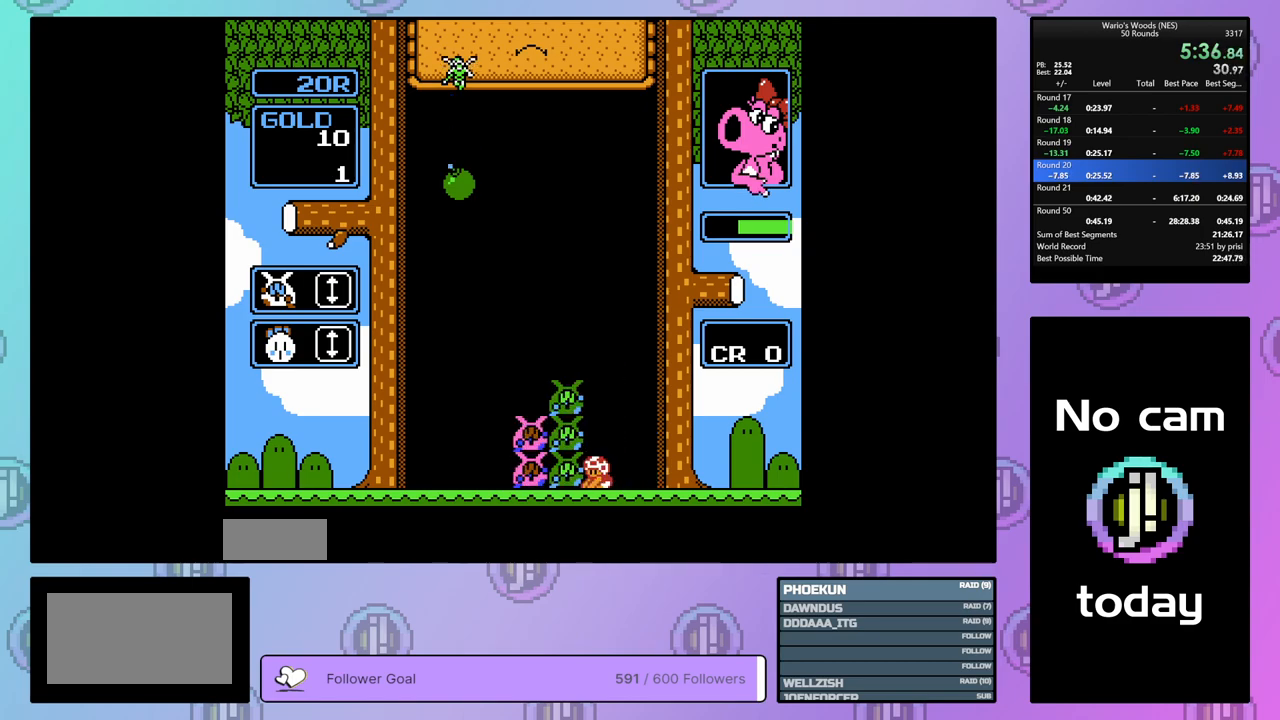
{"buttons": [], "events": [[17, "DPAD_LEFT", "up"], [83, "A", "up"], [233, "A", "down"], [333, "DPAD_LEFT", "down"], [383, "A", "up"], [483, "DPAD_LEFT", "up"]]}
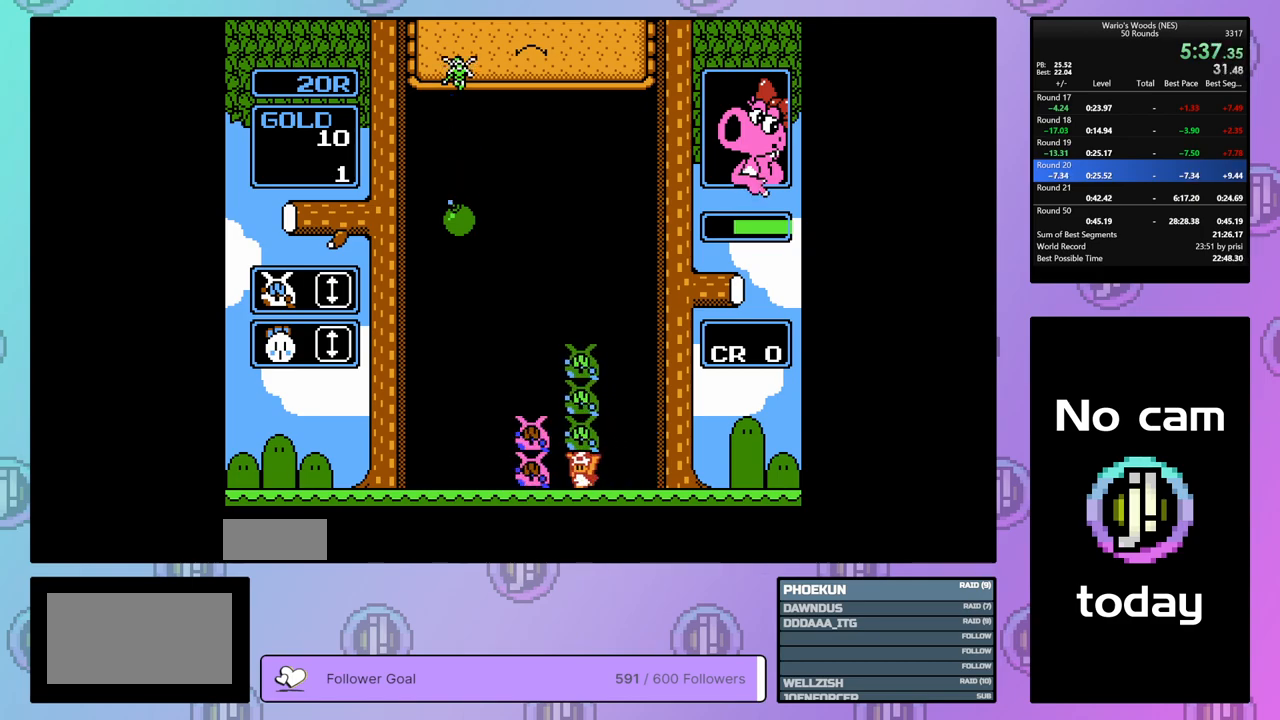
{"buttons": ["A", "DPAD_LEFT"], "events": [[250, "A", "down"], [367, "A", "up"], [433, "A", "down"], [467, "DPAD_LEFT", "down"]]}
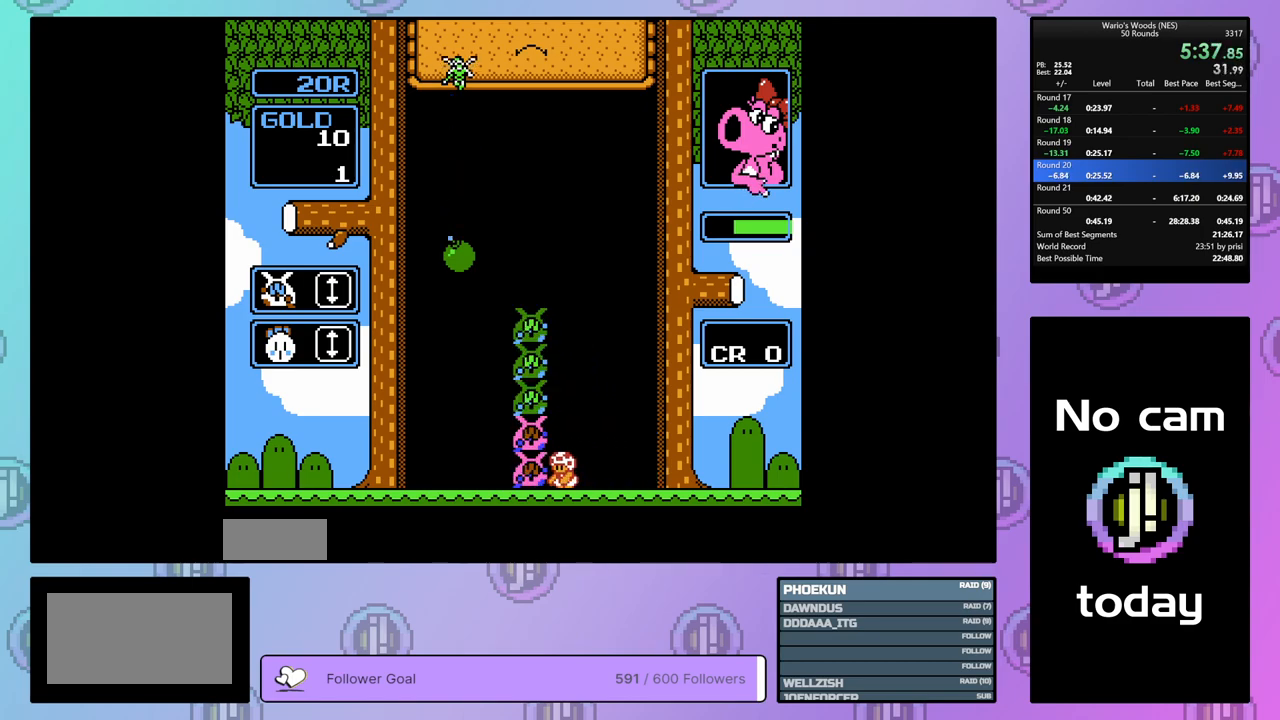
{"buttons": ["DPAD_DOWN"], "events": [[67, "A", "up"], [350, "DPAD_LEFT", "up"], [367, "A", "down"], [417, "DPAD_DOWN", "down"], [483, "A", "up"]]}
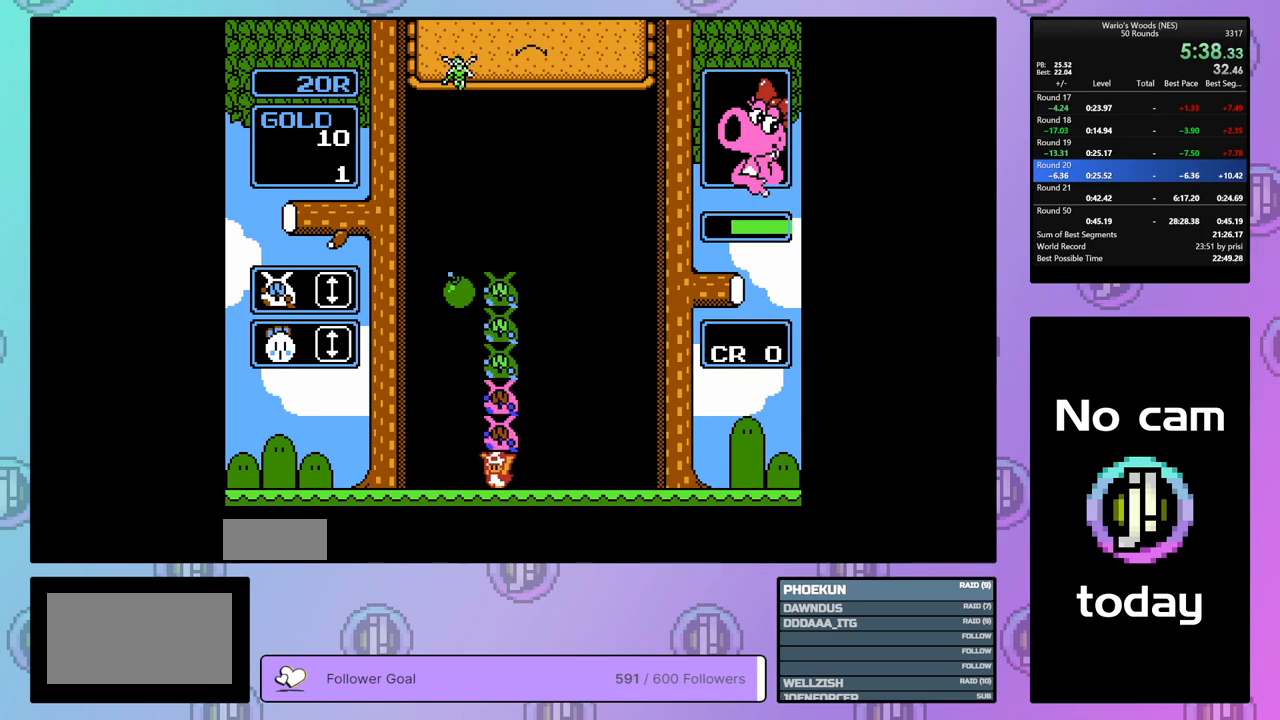
{"buttons": [], "events": [[383, "DPAD_DOWN", "up"]]}
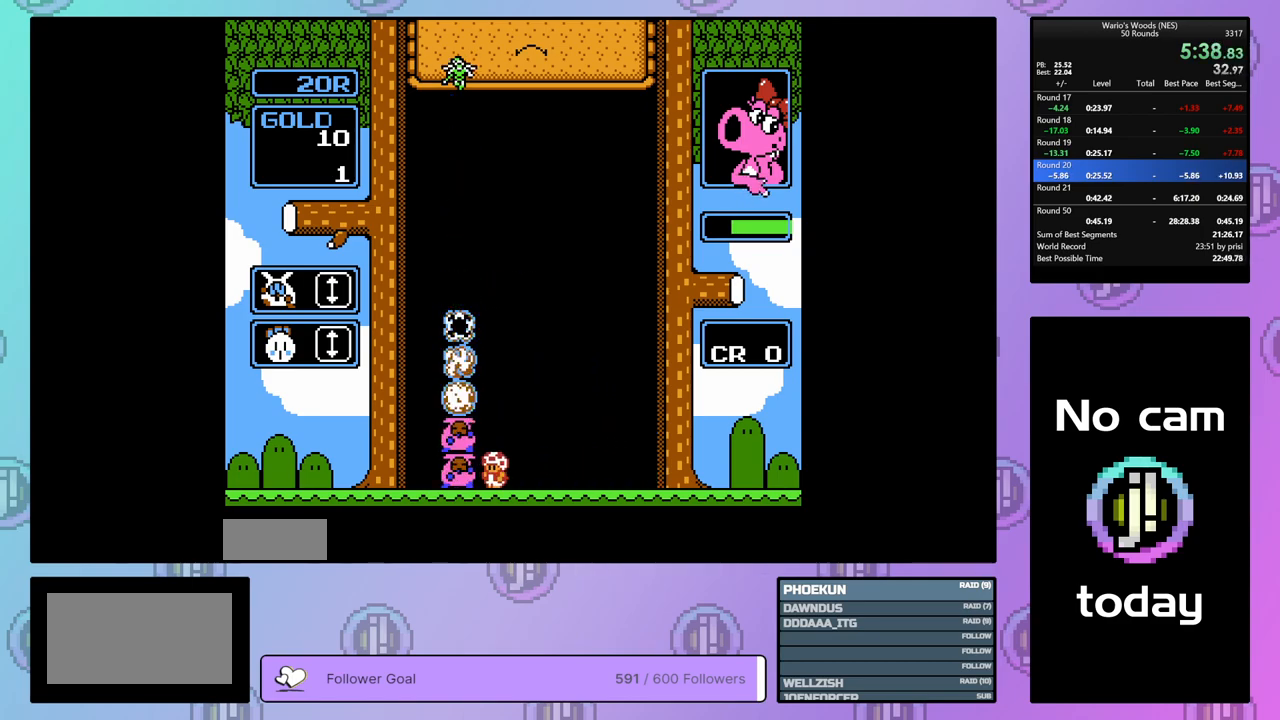
{"buttons": ["DPAD_RIGHT"], "events": [[117, "A", "down"], [333, "A", "up"], [433, "DPAD_RIGHT", "down"]]}
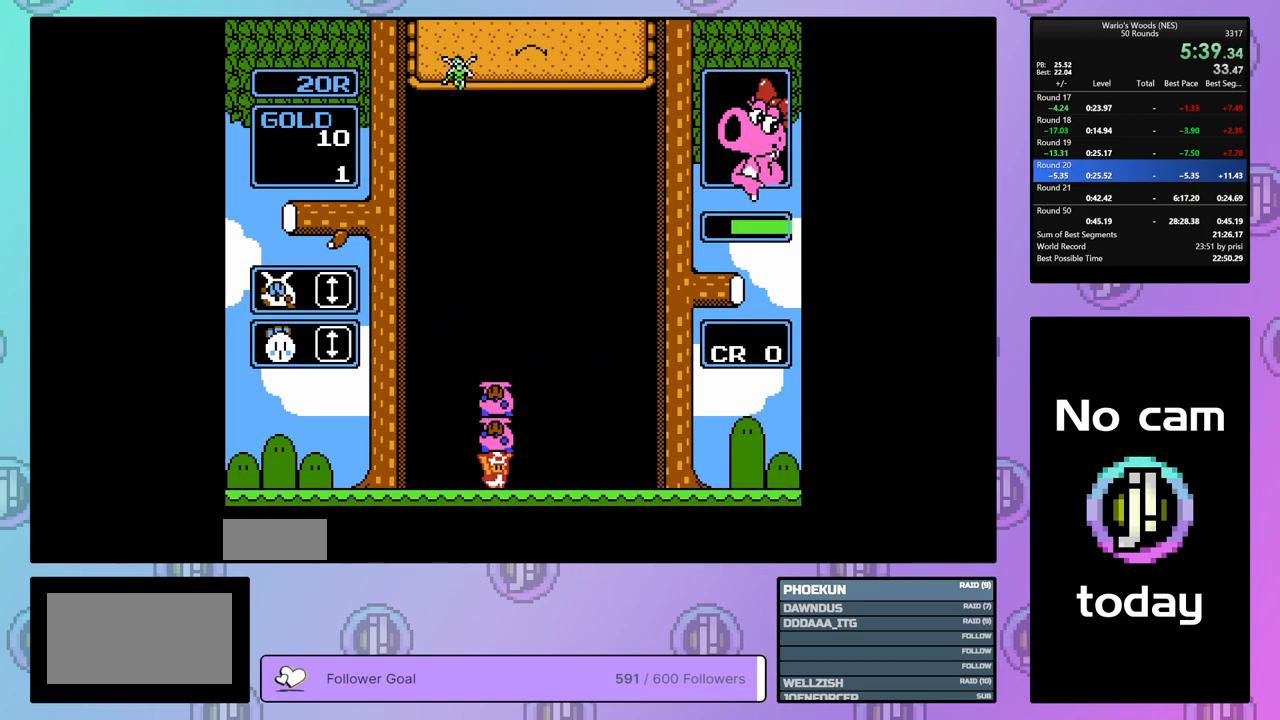
{"buttons": ["DPAD_LEFT"], "events": [[217, "DPAD_RIGHT", "up"], [283, "DPAD_LEFT", "down"]]}
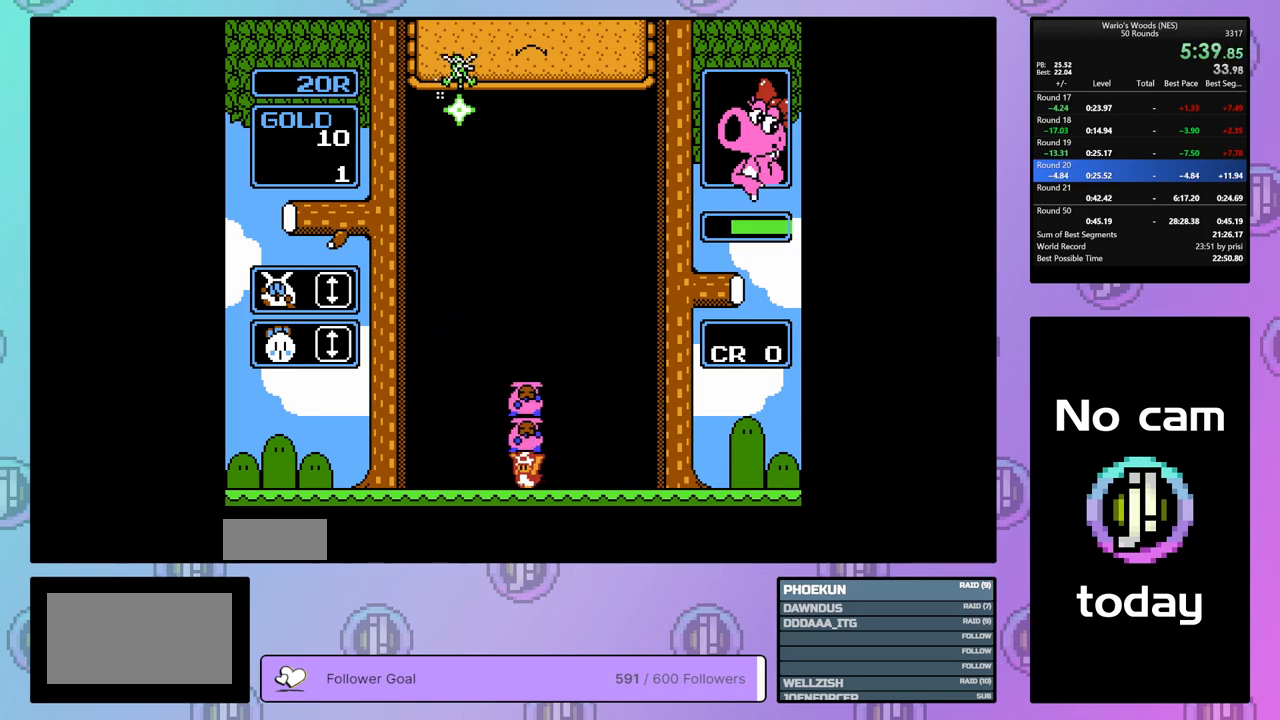
{"buttons": ["DPAD_DOWN"], "events": [[83, "A", "down"], [83, "DPAD_LEFT", "up"], [133, "DPAD_DOWN", "down"], [150, "A", "up"]]}
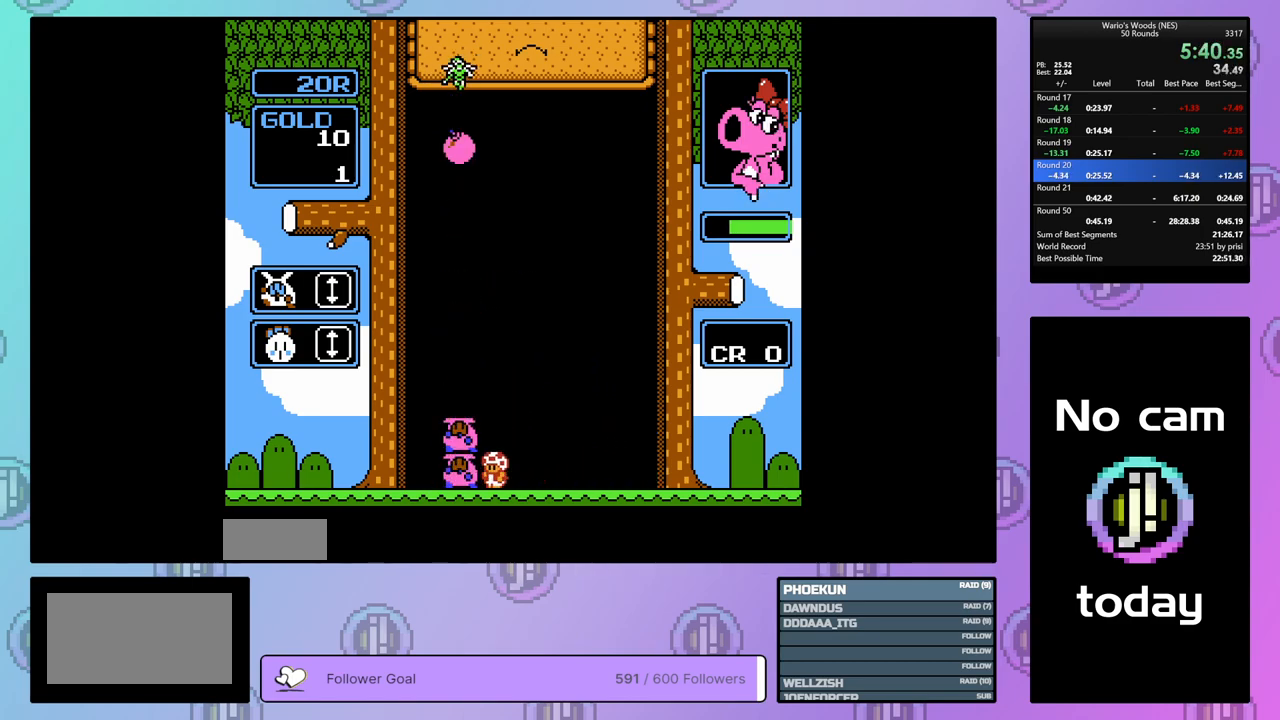
{"buttons": [], "events": [[500, "DPAD_DOWN", "up"]]}
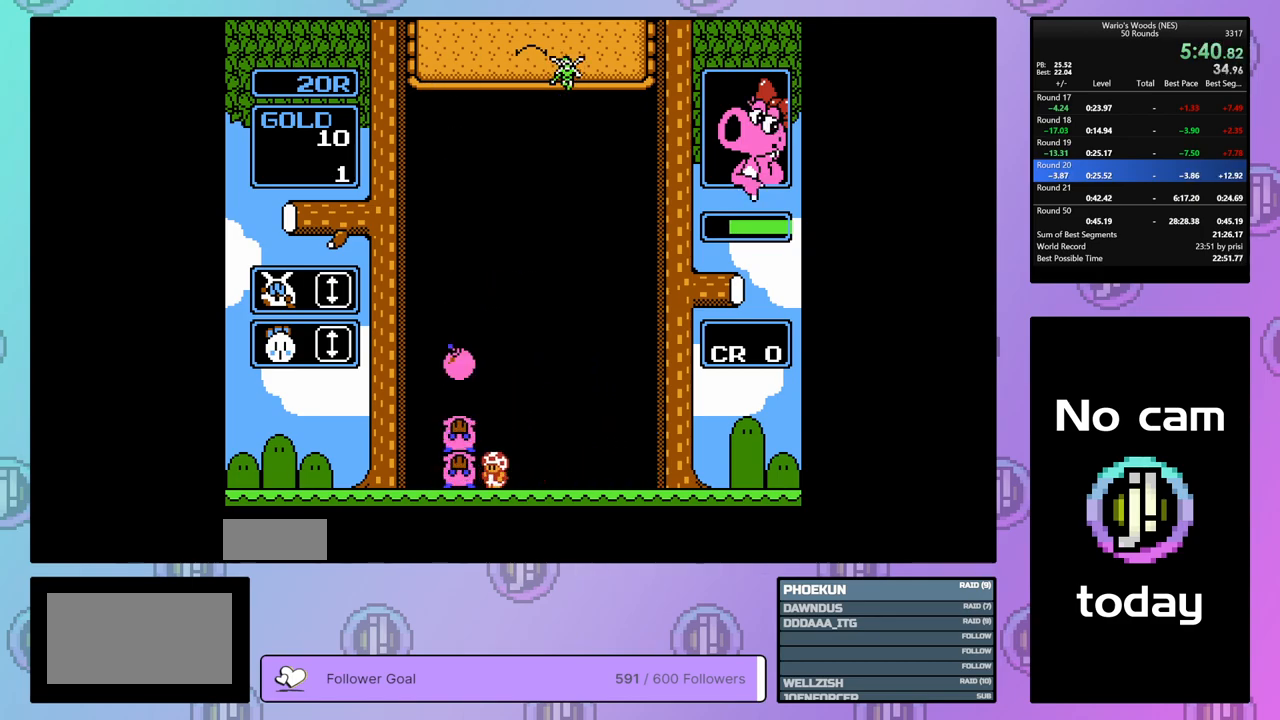
{"buttons": ["DPAD_RIGHT"], "events": [[83, "DPAD_RIGHT", "down"]]}
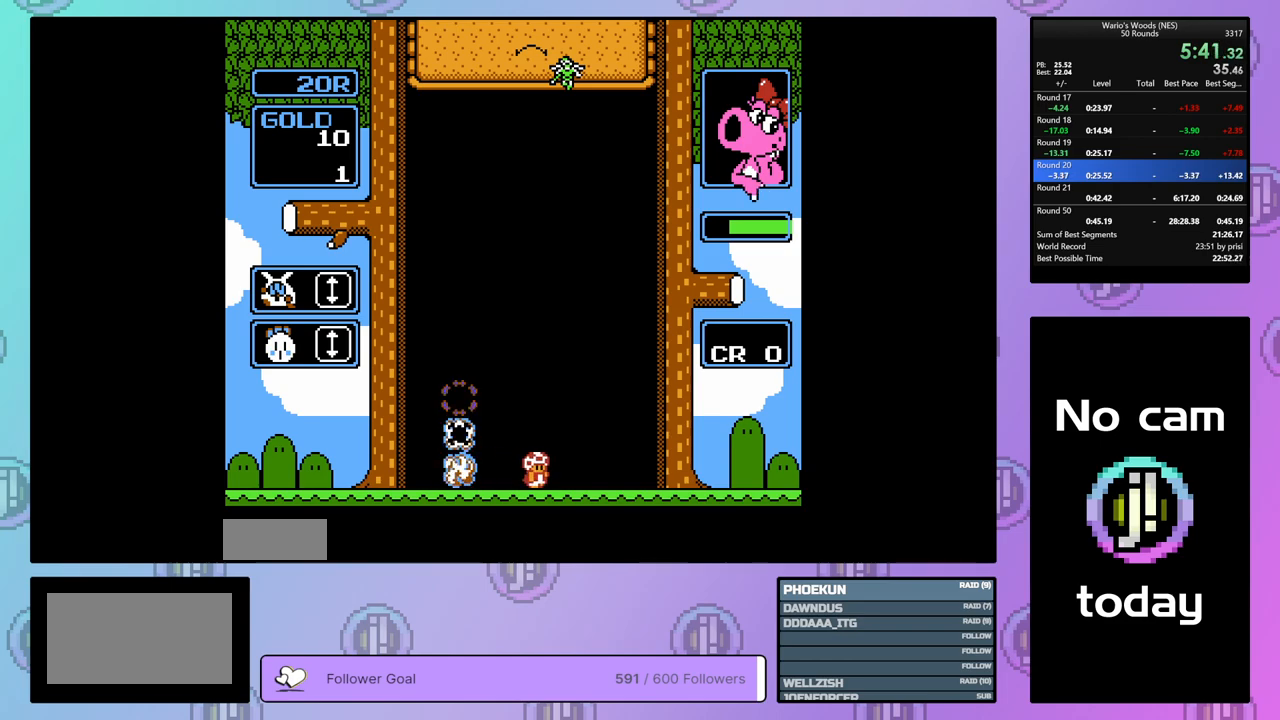
{"buttons": ["DPAD_RIGHT"], "events": []}
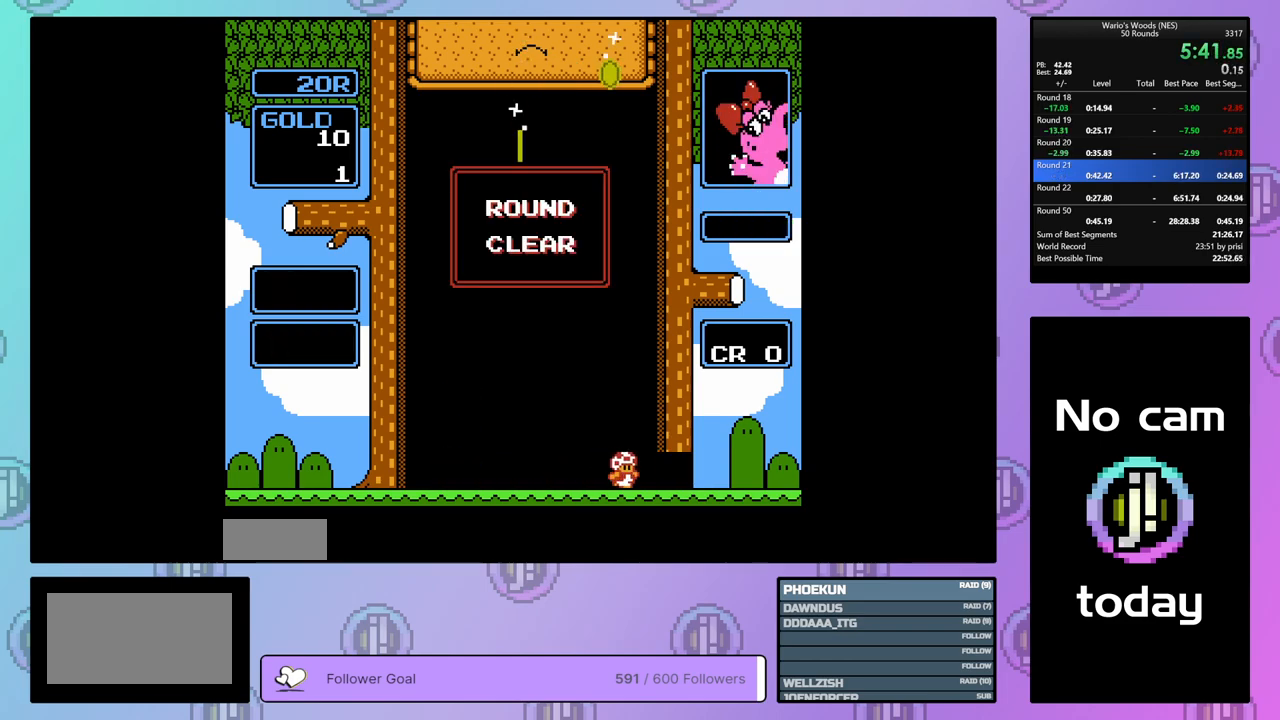
{"buttons": ["DPAD_RIGHT"], "events": []}
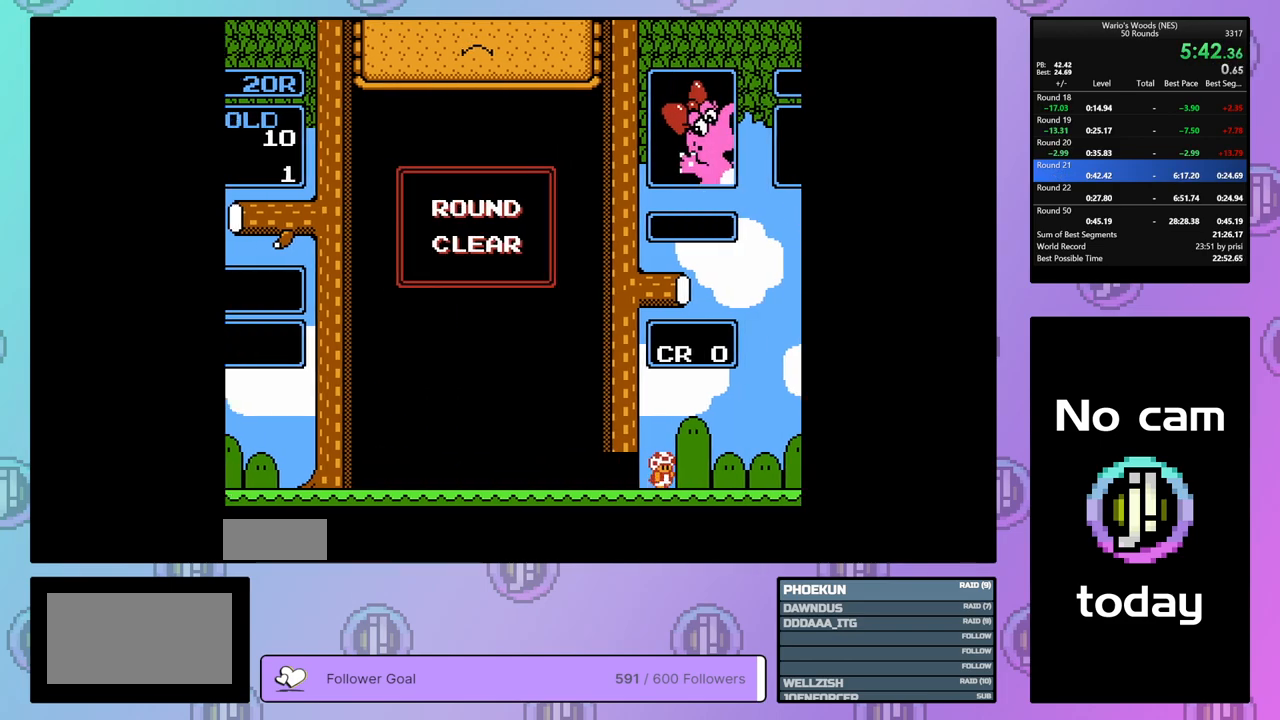
{"buttons": ["DPAD_RIGHT"], "events": []}
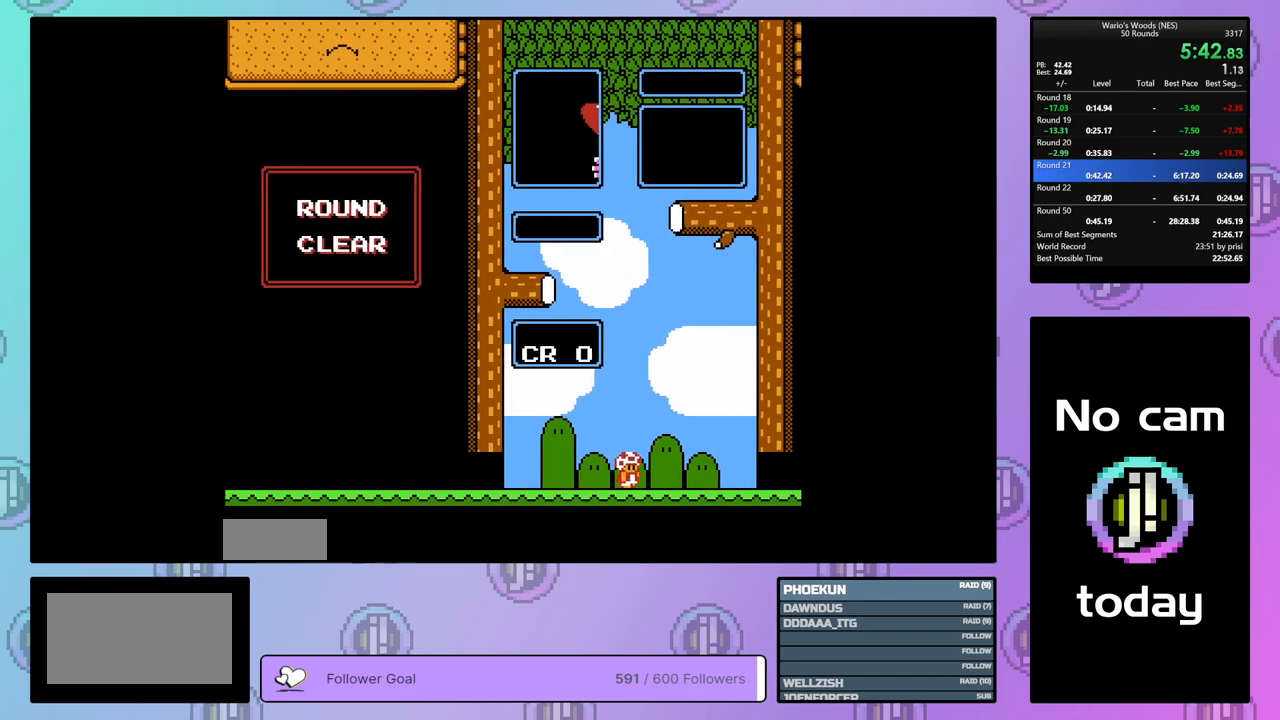
{"buttons": [], "events": [[183, "DPAD_RIGHT", "up"]]}
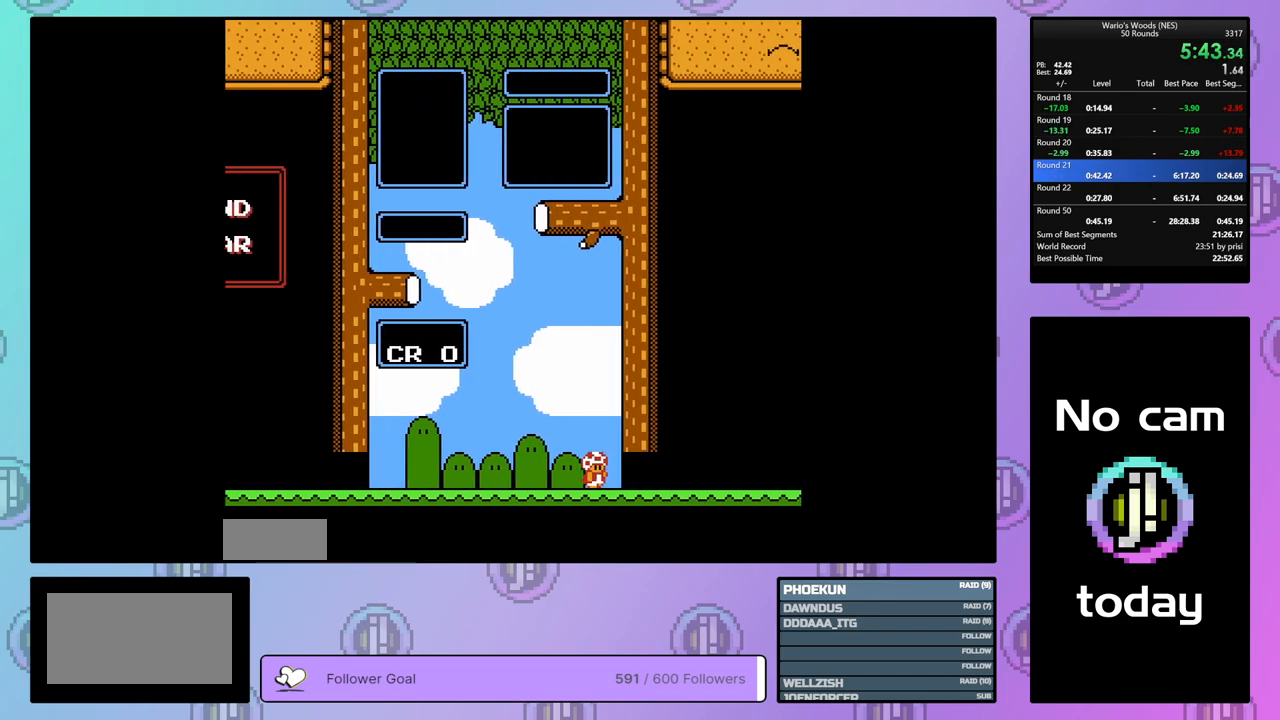
{"buttons": [], "events": []}
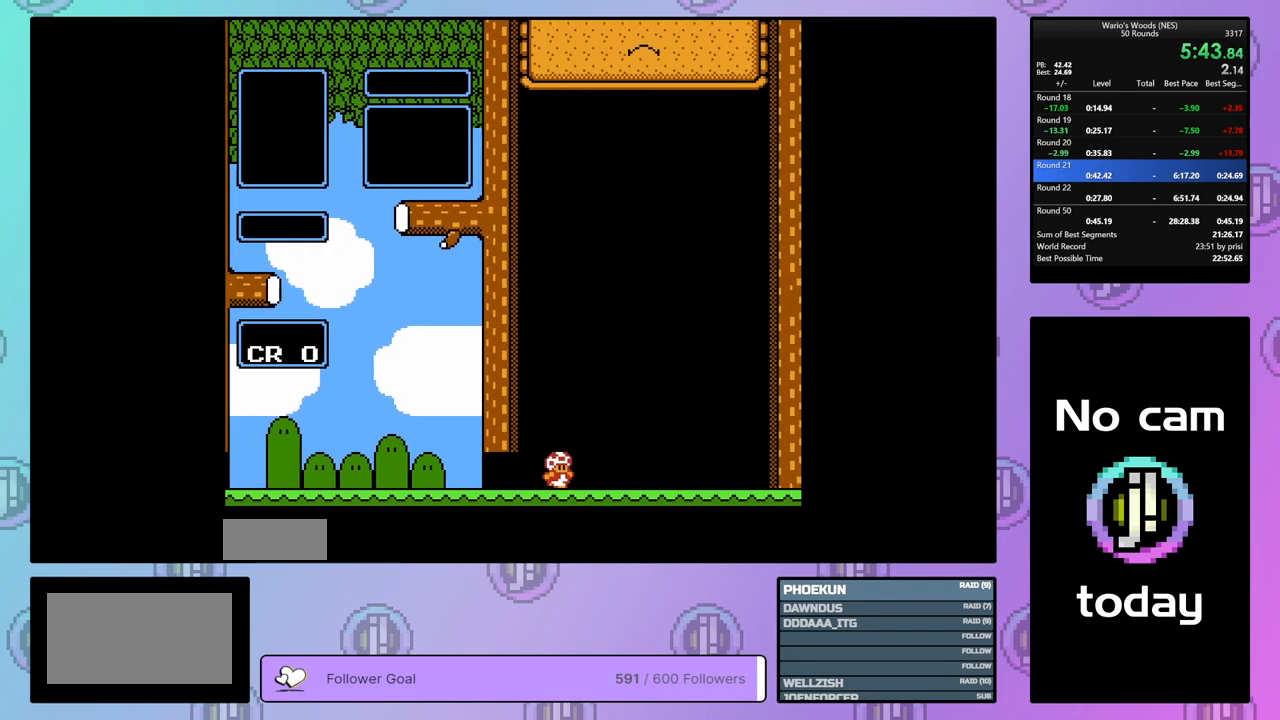
{"buttons": [], "events": []}